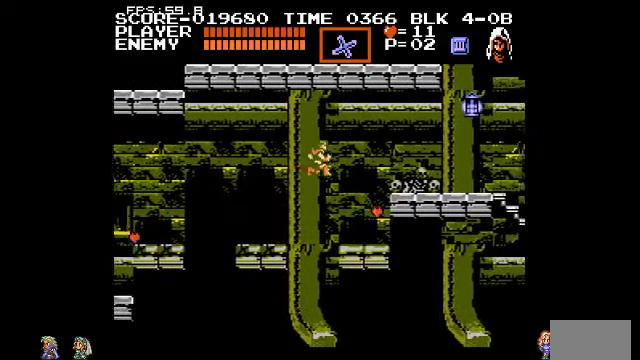
Gameplay with a controller (PlayStation layout); each line is a JSON object with the inputs held at the frame after it. "events" lists button and stick changes between this image and that frame as [ms after this image, input, new state], when the widget could be followed in between. Not read: DPAD_LEFT DPAD_RIGHT DPAD_UP L3 R3.
{"buttons": [], "events": [[400, "CIRCLE", "down"], [500, "CIRCLE", "up"]]}
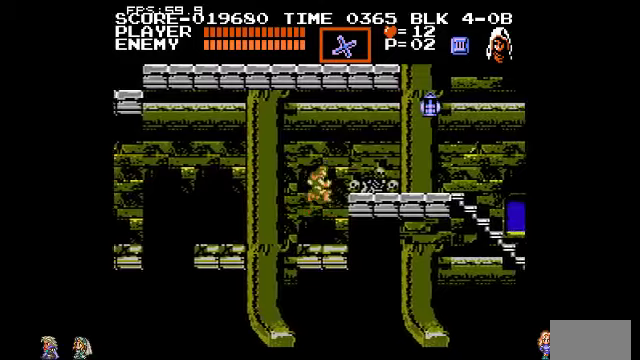
{"buttons": [], "events": []}
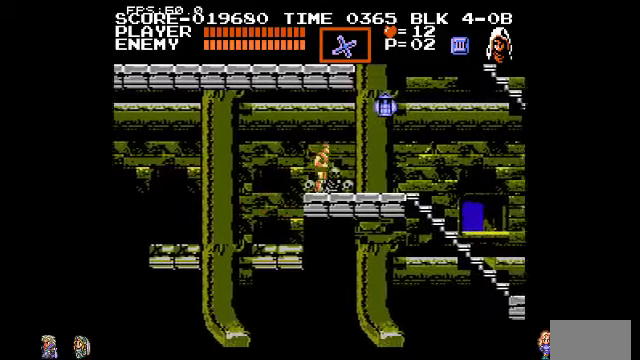
{"buttons": [], "events": []}
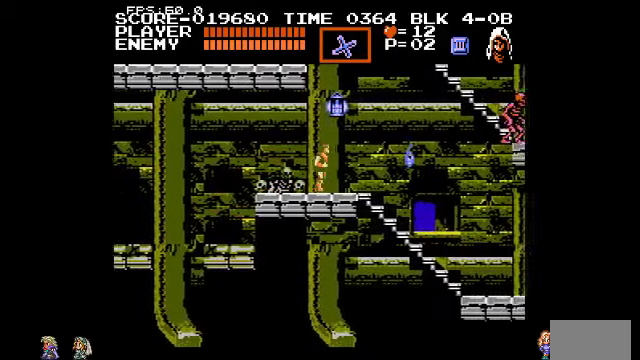
{"buttons": [], "events": [[200, "CIRCLE", "down"], [367, "CIRCLE", "up"]]}
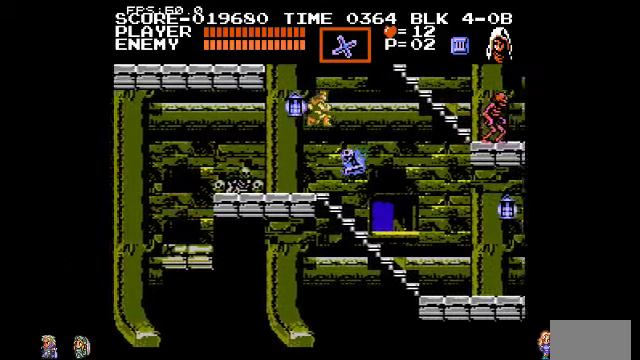
{"buttons": [], "events": []}
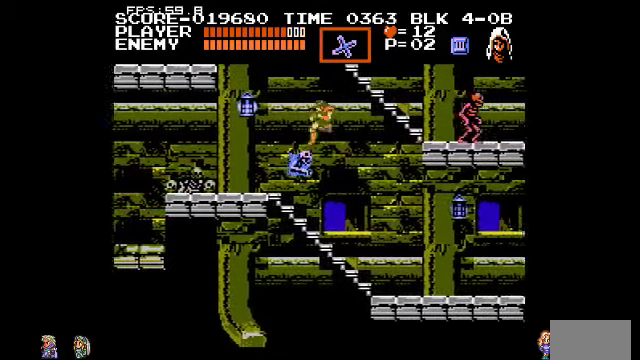
{"buttons": [], "events": []}
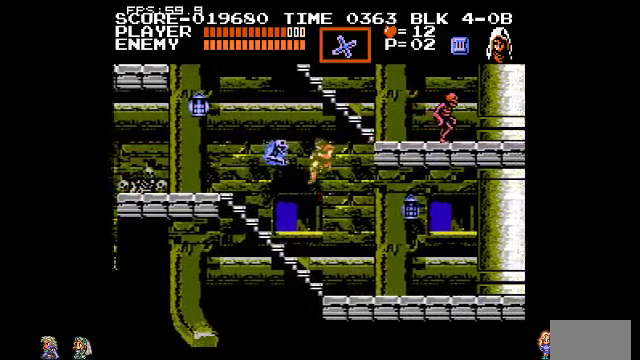
{"buttons": [], "events": []}
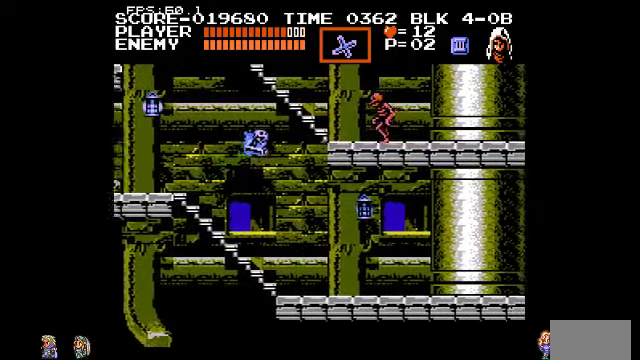
{"buttons": [], "events": [[67, "CIRCLE", "down"], [100, "TRIANGLE", "down"], [200, "TRIANGLE", "up"], [267, "CIRCLE", "up"]]}
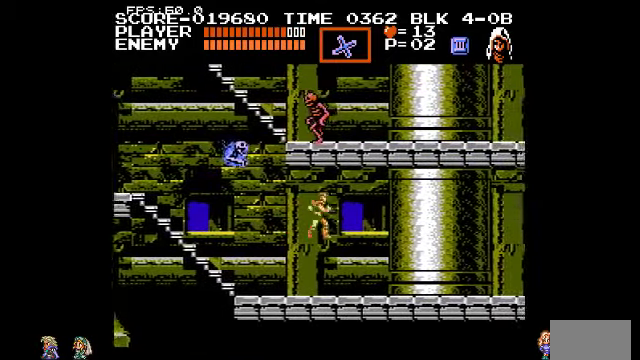
{"buttons": [], "events": []}
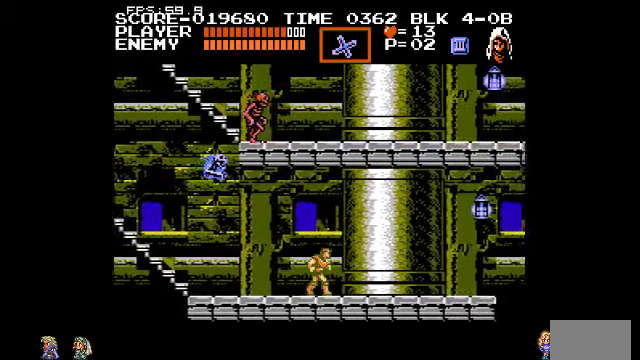
{"buttons": ["CIRCLE", "TRIANGLE"], "events": [[467, "CIRCLE", "down"], [500, "TRIANGLE", "down"]]}
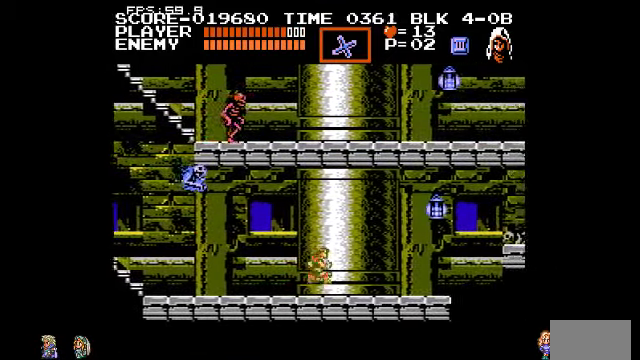
{"buttons": [], "events": [[200, "CIRCLE", "up"], [200, "TRIANGLE", "up"]]}
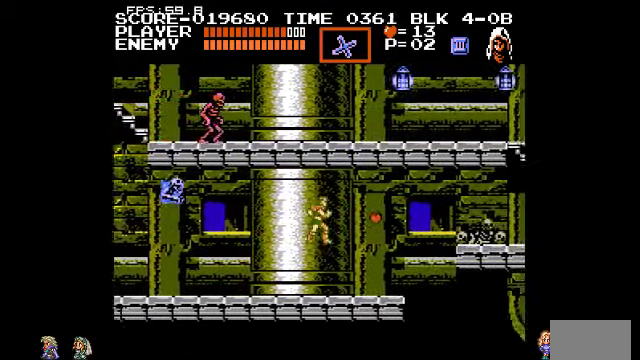
{"buttons": [], "events": []}
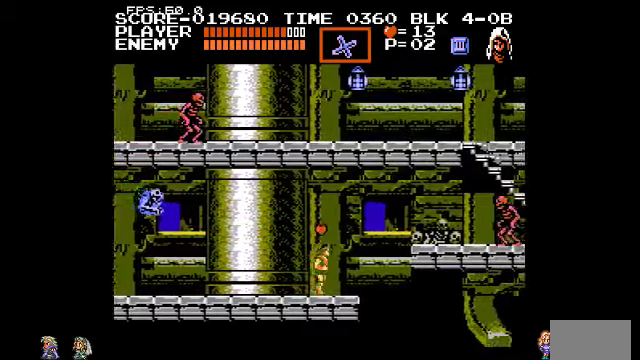
{"buttons": ["CIRCLE", "TRIANGLE"], "events": [[466, "CIRCLE", "down"], [500, "TRIANGLE", "down"]]}
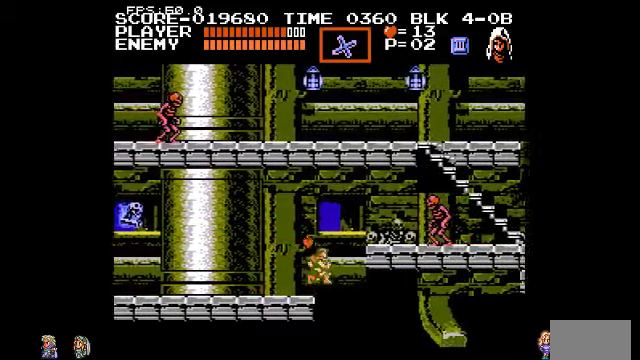
{"buttons": [], "events": [[200, "TRIANGLE", "up"], [266, "CIRCLE", "up"]]}
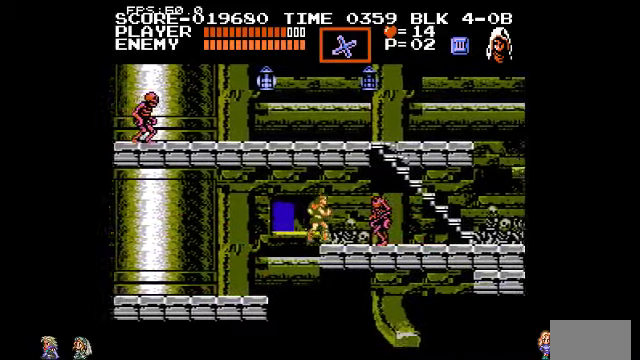
{"buttons": [], "events": []}
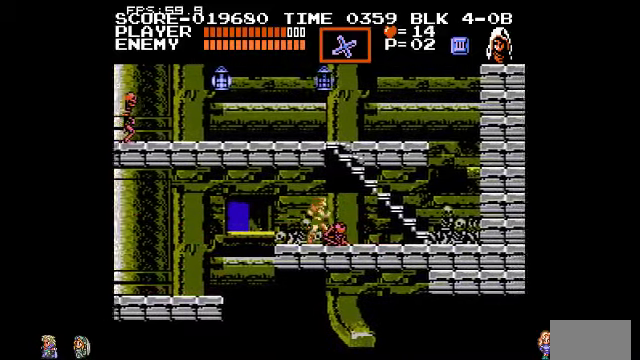
{"buttons": [], "events": []}
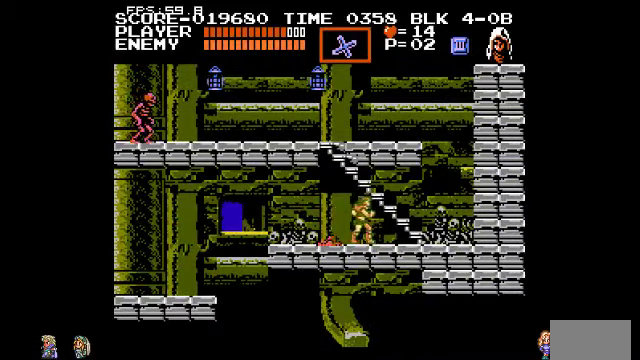
{"buttons": [], "events": []}
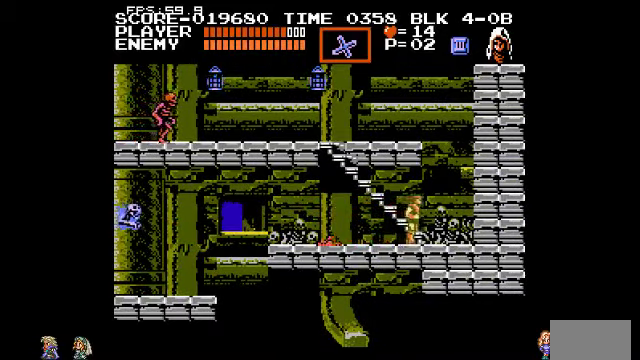
{"buttons": [], "events": []}
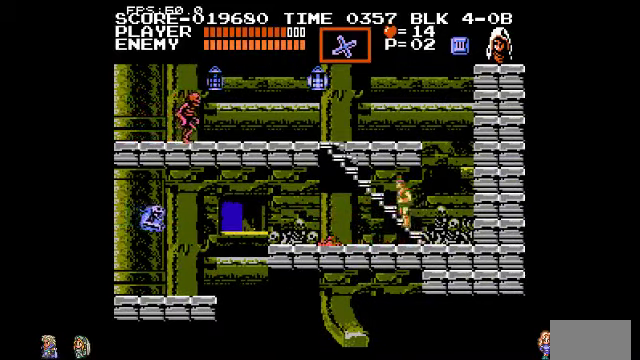
{"buttons": [], "events": []}
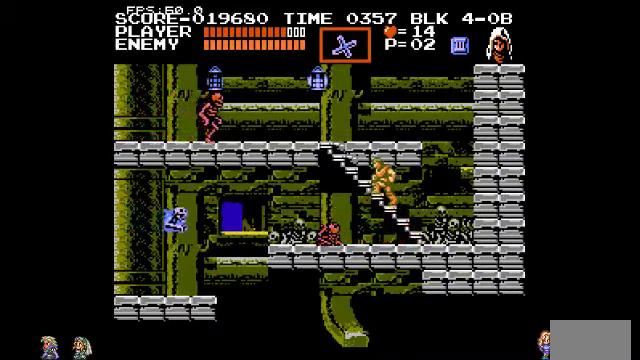
{"buttons": [], "events": []}
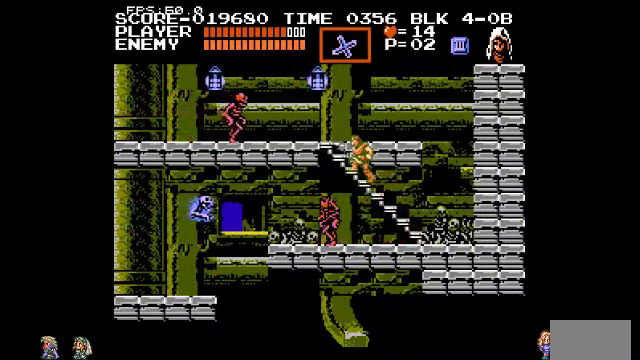
{"buttons": [], "events": []}
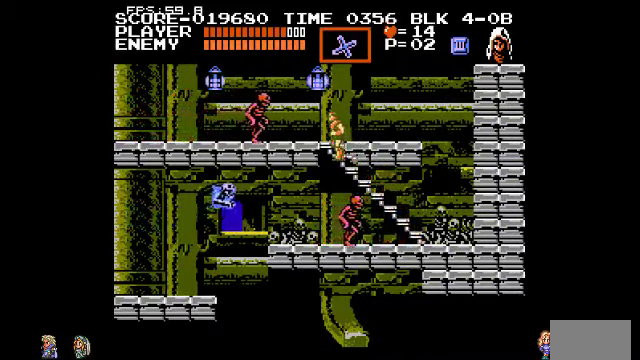
{"buttons": [], "events": []}
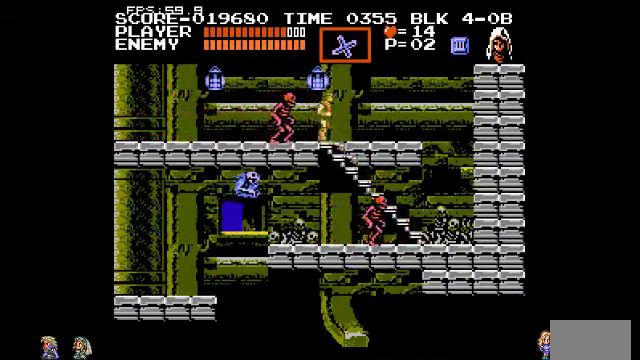
{"buttons": [], "events": [[234, "CIRCLE", "down"], [400, "CIRCLE", "up"]]}
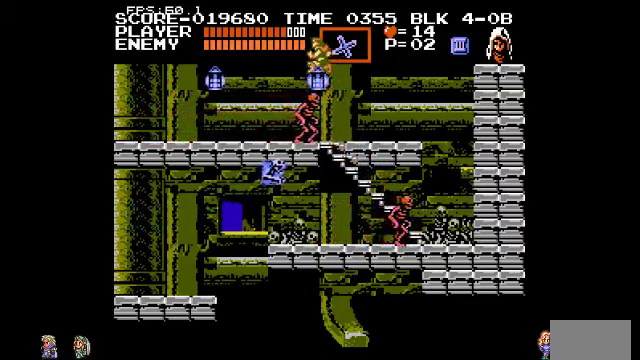
{"buttons": [], "events": []}
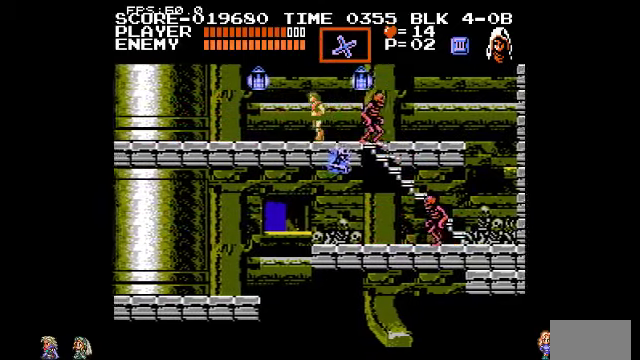
{"buttons": [], "events": []}
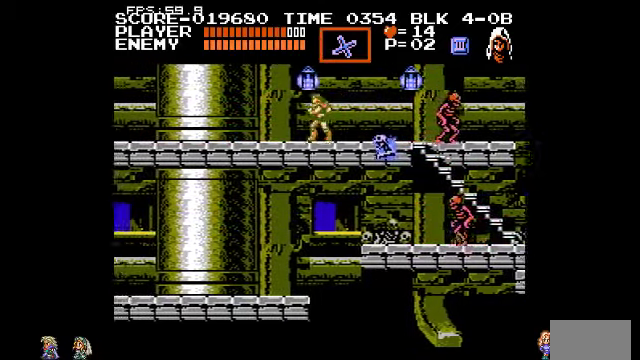
{"buttons": [], "events": []}
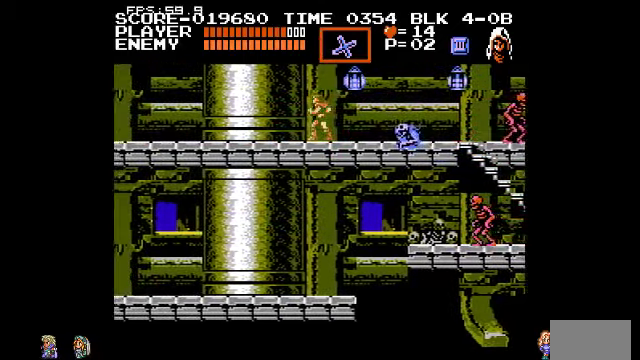
{"buttons": ["CIRCLE"], "events": [[467, "CIRCLE", "down"]]}
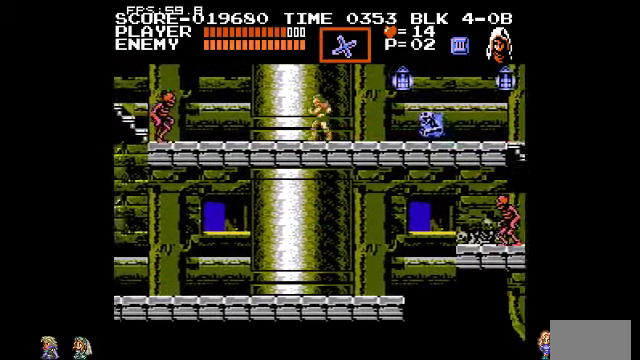
{"buttons": [], "events": [[100, "CIRCLE", "up"], [334, "TRIANGLE", "down"], [434, "TRIANGLE", "up"]]}
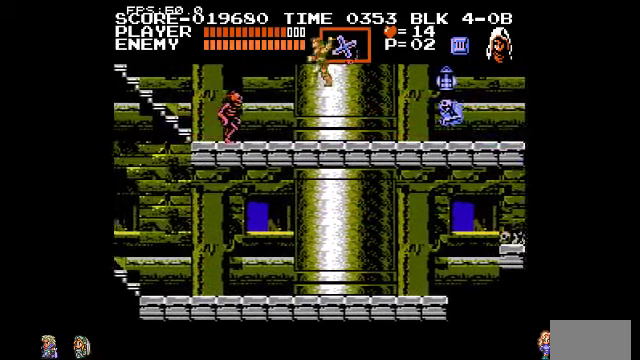
{"buttons": [], "events": []}
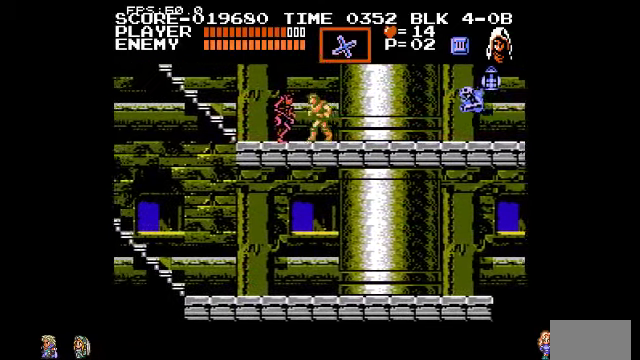
{"buttons": [], "events": []}